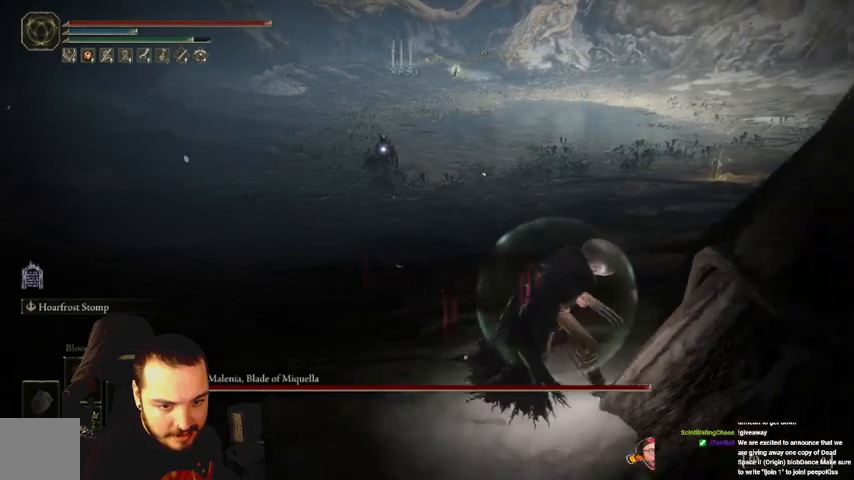
Gameplay with a controller (Xbox layout); each line is a JSON object with the inputs held at the frame after it. "events" lists button and stick changes between this image and that frame as [ms after this image, input, new state], when the widget could be followed in between.
{"buttons": ["B"], "left_stick": "right", "right_stick": "center", "events": []}
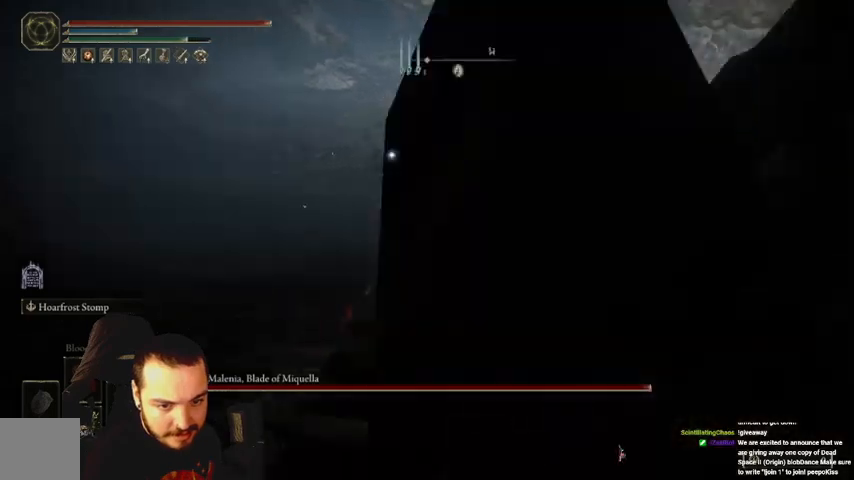
{"buttons": ["B"], "left_stick": "right", "right_stick": "center", "events": []}
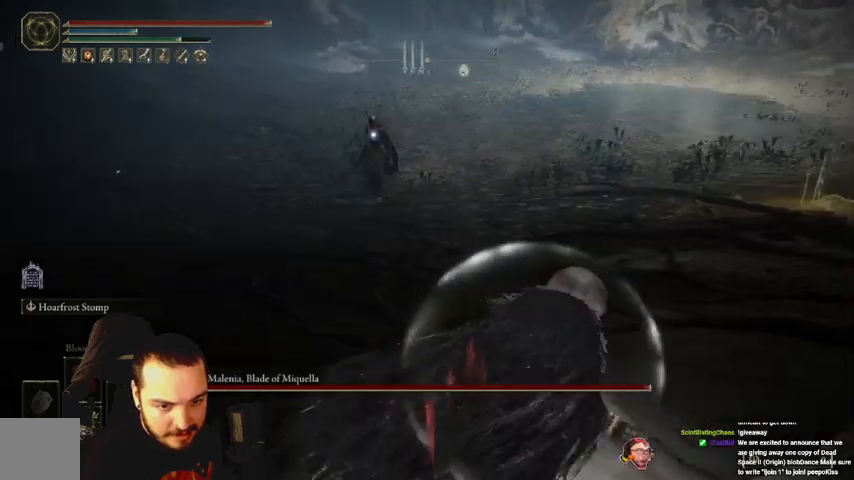
{"buttons": ["B"], "left_stick": "right", "right_stick": "center", "events": []}
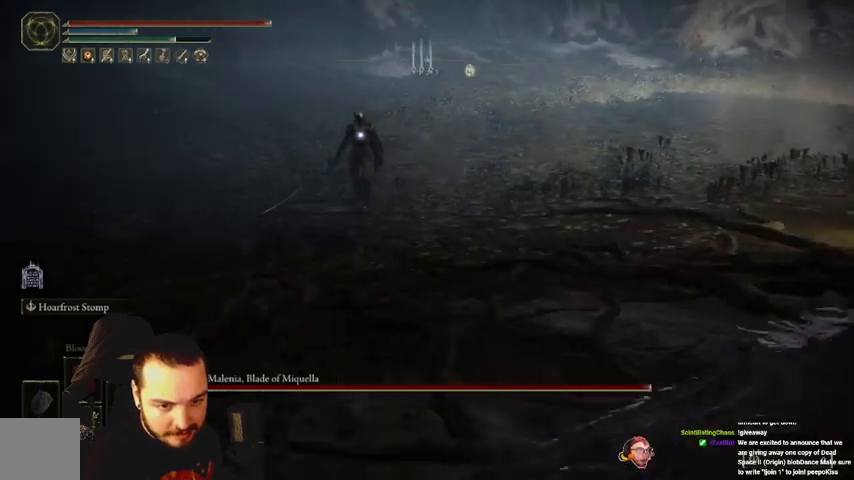
{"buttons": ["B"], "left_stick": "right", "right_stick": "center", "events": []}
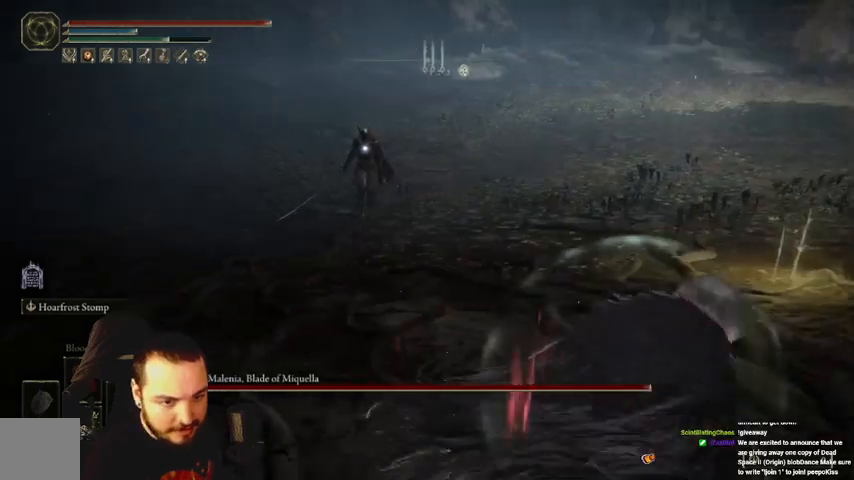
{"buttons": ["B"], "left_stick": "right", "right_stick": "center", "events": []}
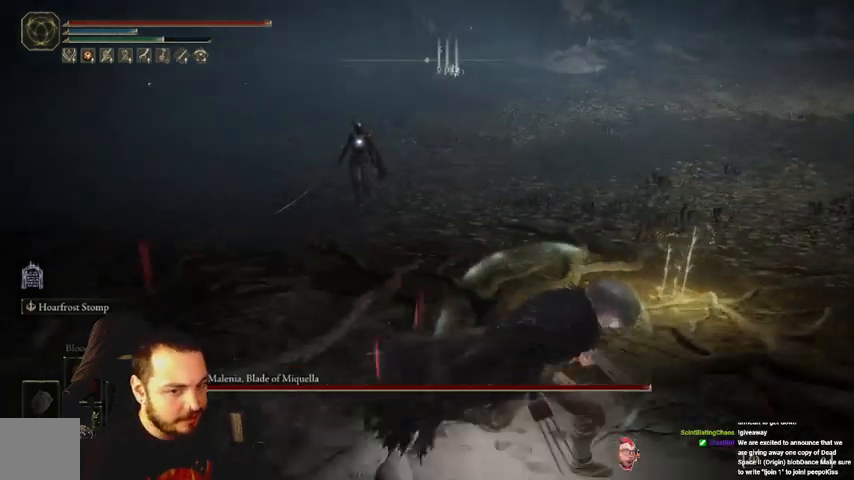
{"buttons": ["B"], "left_stick": "right", "right_stick": "center", "events": [[267, "Y", "down"], [467, "Y", "up"]]}
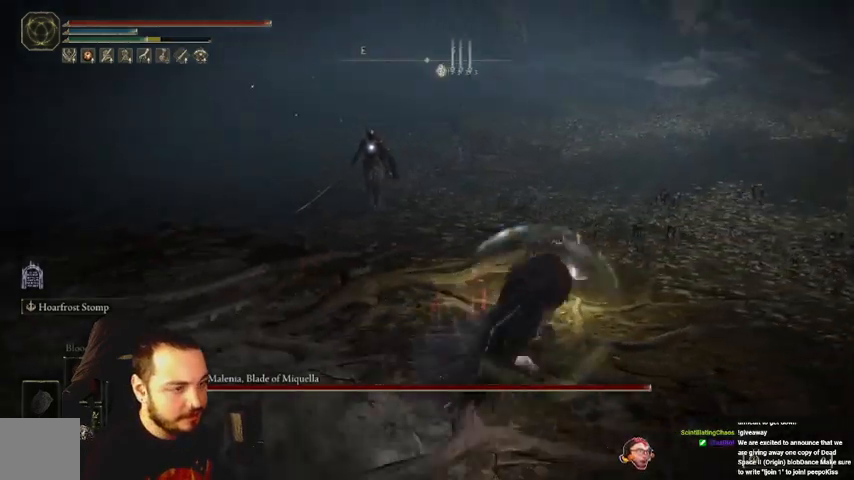
{"buttons": ["B"], "left_stick": "right", "right_stick": "center", "events": []}
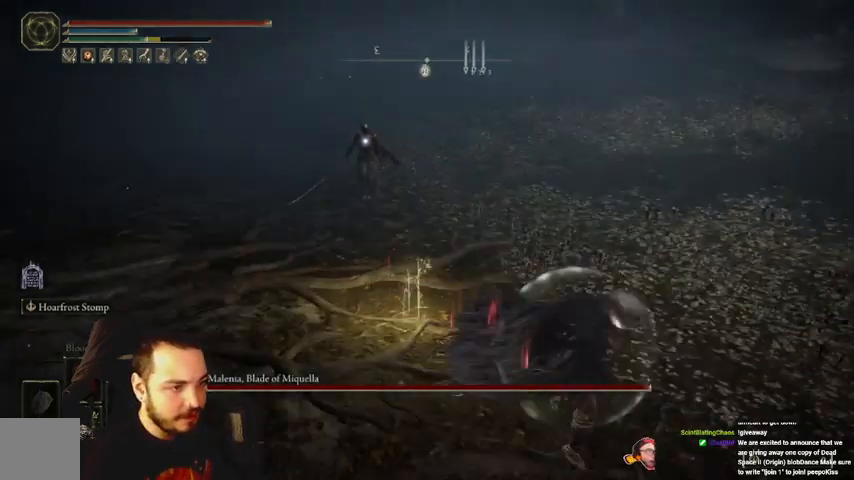
{"buttons": ["B"], "left_stick": "right", "right_stick": "center", "events": []}
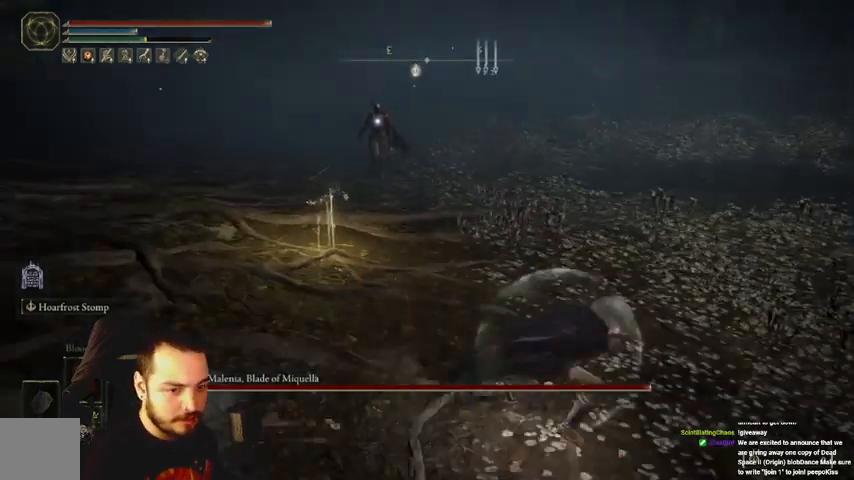
{"buttons": ["B"], "left_stick": "right", "right_stick": "center", "events": []}
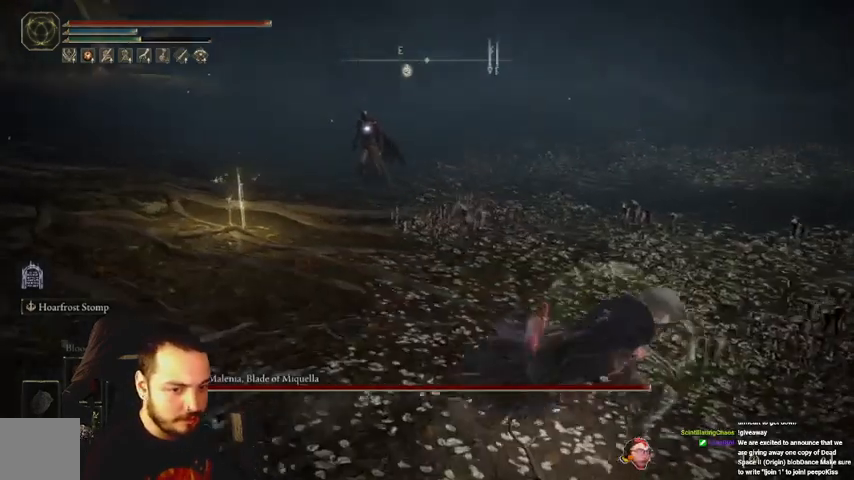
{"buttons": ["B"], "left_stick": "right", "right_stick": "center", "events": []}
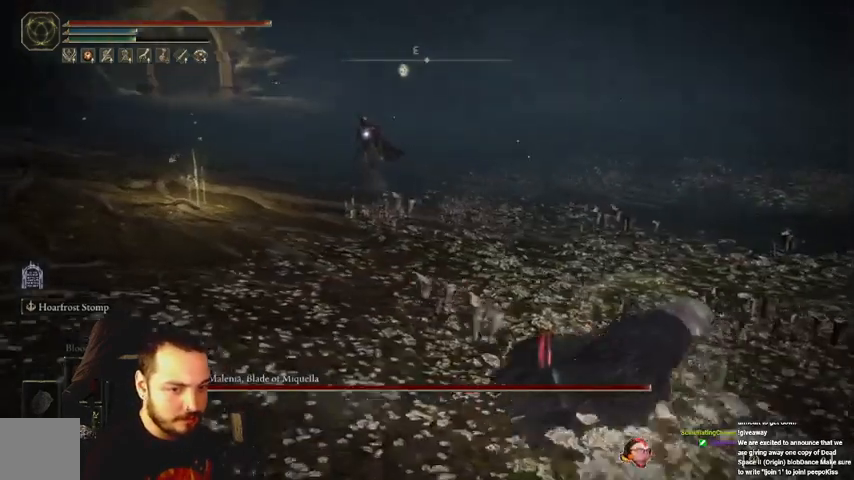
{"buttons": ["B"], "left_stick": "right", "right_stick": "center", "events": []}
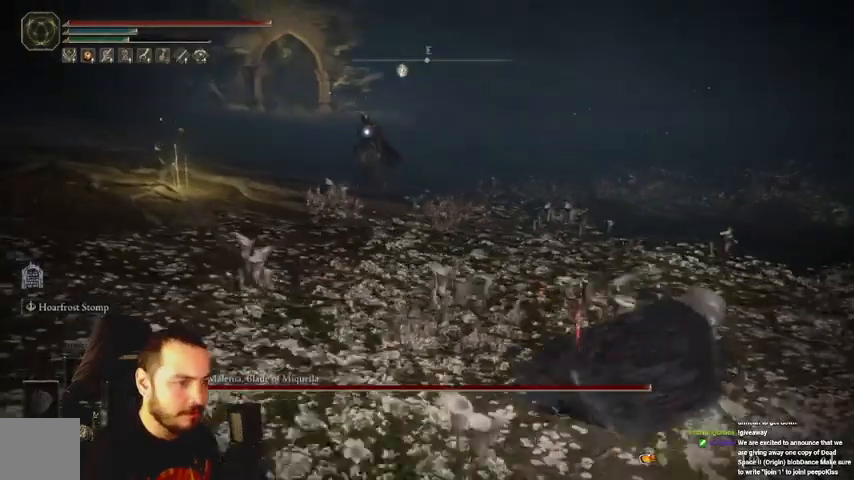
{"buttons": [], "left_stick": "up-right", "right_stick": "center", "events": [[33, "B", "up"], [33, "left_stick", "up-right"]]}
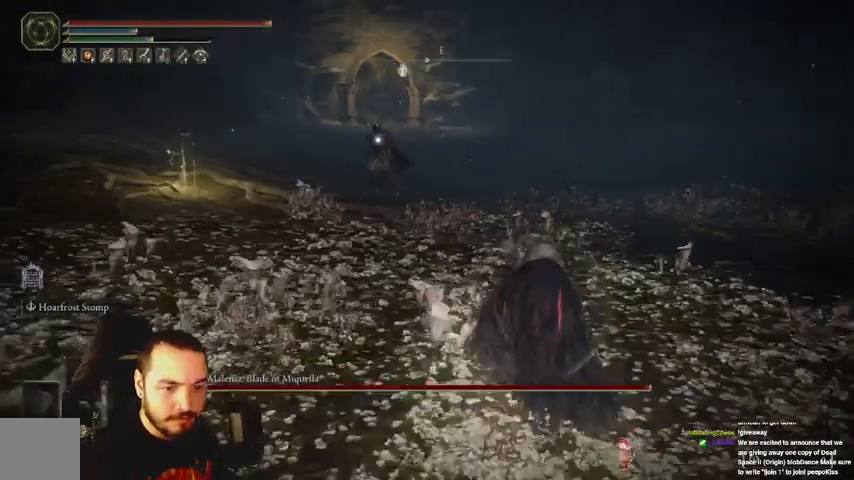
{"buttons": [], "left_stick": "up-right", "right_stick": "center", "events": []}
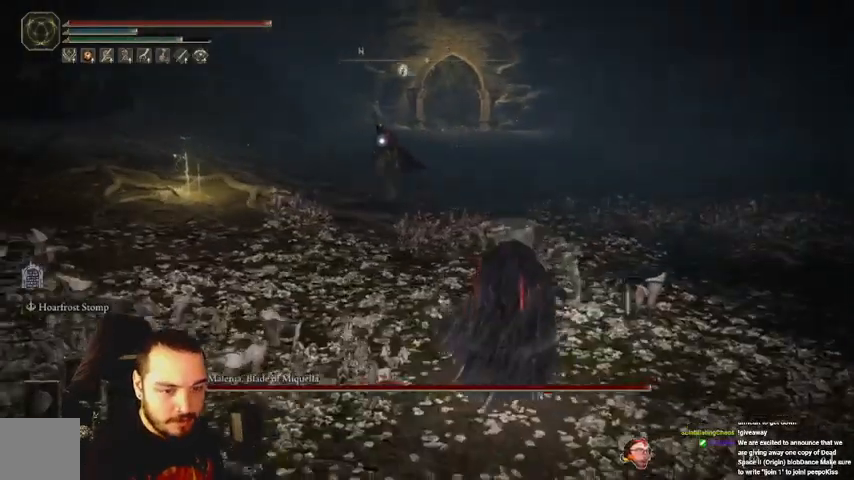
{"buttons": ["B"], "left_stick": "right", "right_stick": "center", "events": [[133, "B", "down"], [333, "left_stick", "right"]]}
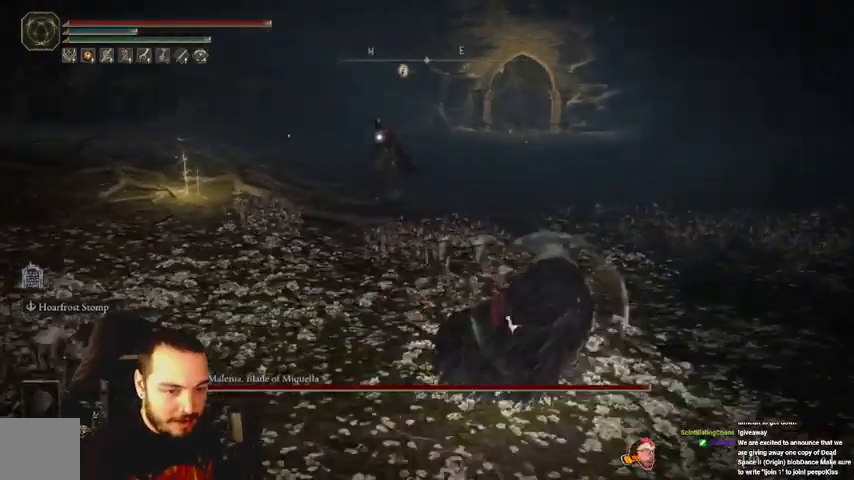
{"buttons": ["B"], "left_stick": "right", "right_stick": "center", "events": []}
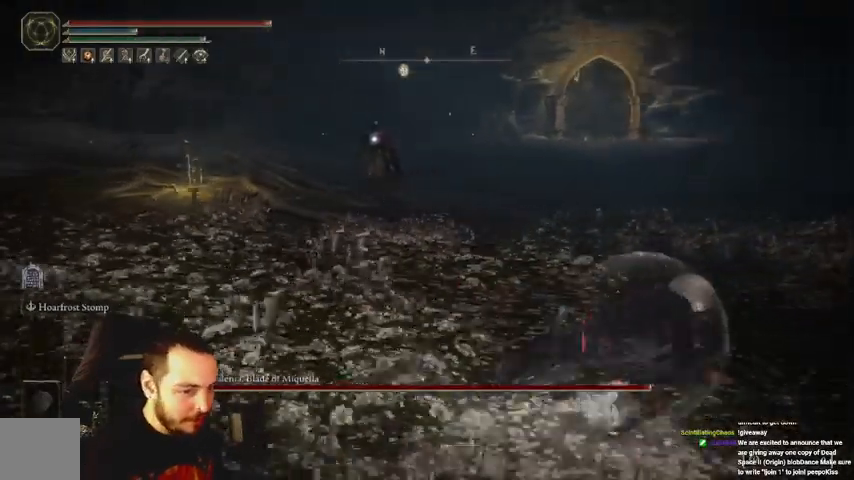
{"buttons": ["B"], "left_stick": "right", "right_stick": "center", "events": []}
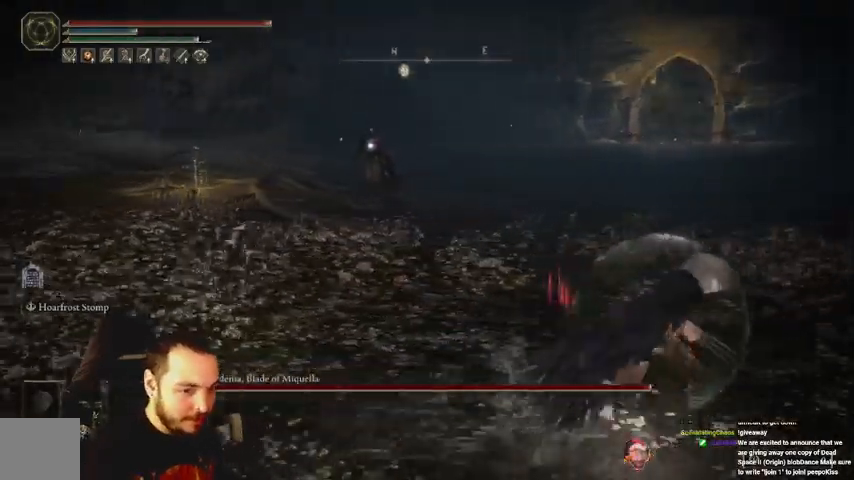
{"buttons": [], "left_stick": "right", "right_stick": "center", "events": [[467, "B", "up"]]}
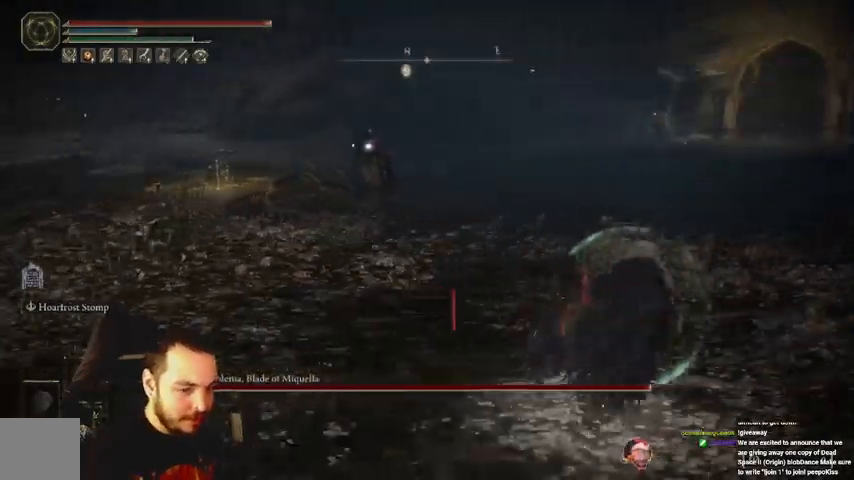
{"buttons": [], "left_stick": "right", "right_stick": "center", "events": []}
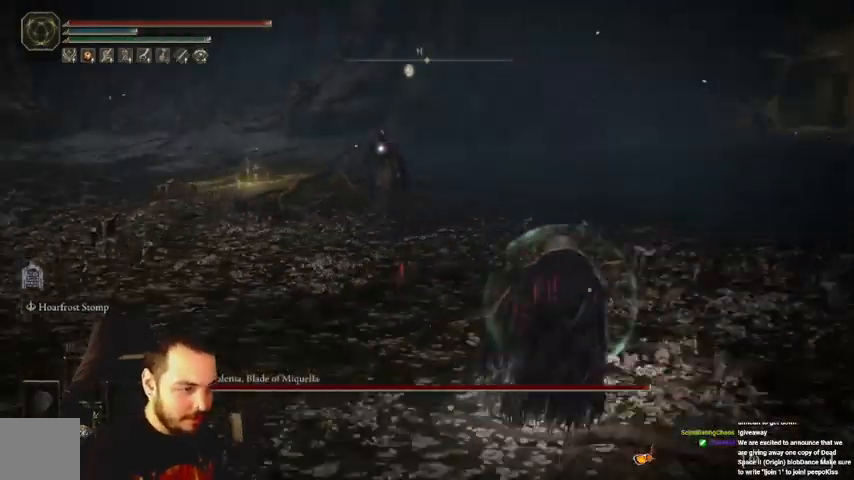
{"buttons": [], "left_stick": "up-right", "right_stick": "center", "events": [[33, "left_stick", "up-right"]]}
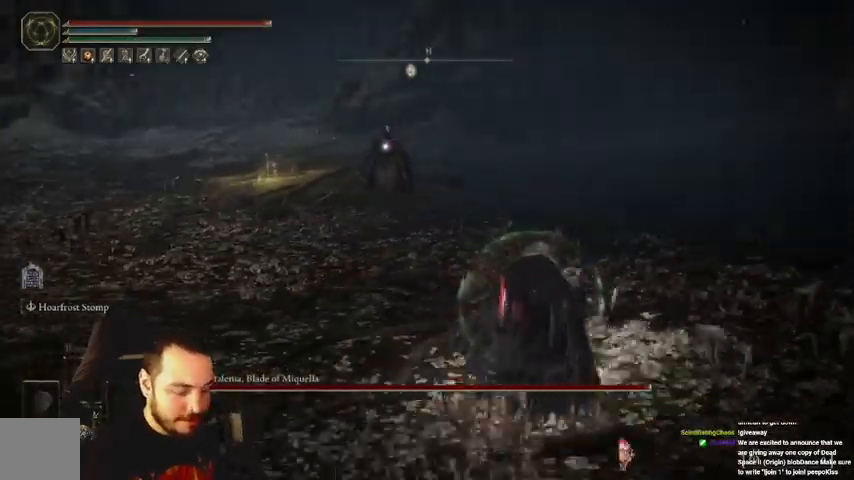
{"buttons": [], "left_stick": "up-right", "right_stick": "center", "events": []}
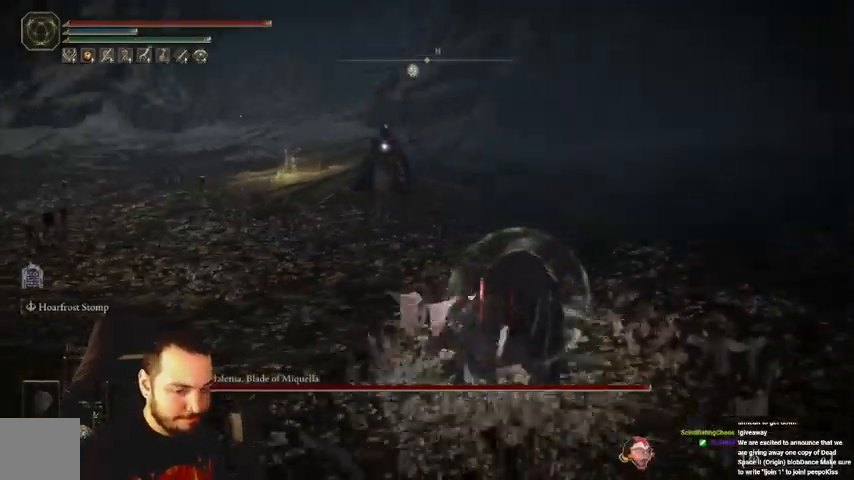
{"buttons": [], "left_stick": "up-right", "right_stick": "center", "events": []}
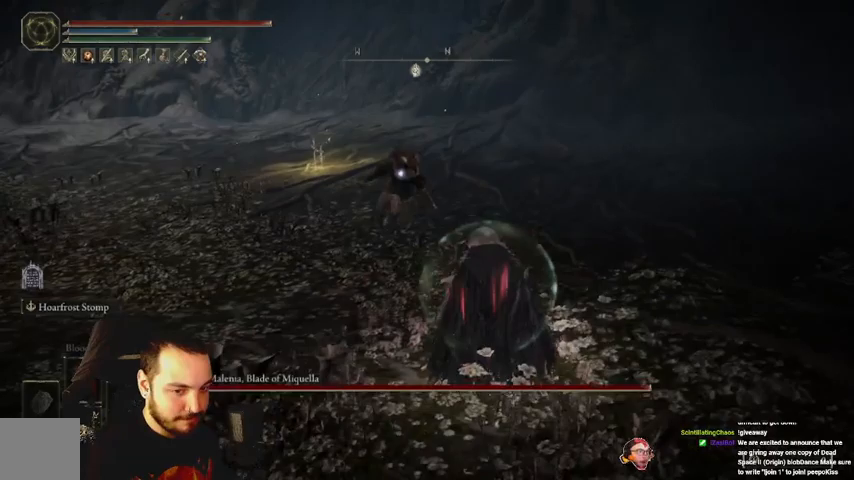
{"buttons": ["B"], "left_stick": "up", "right_stick": "center", "events": [[433, "B", "down"], [467, "left_stick", "up"]]}
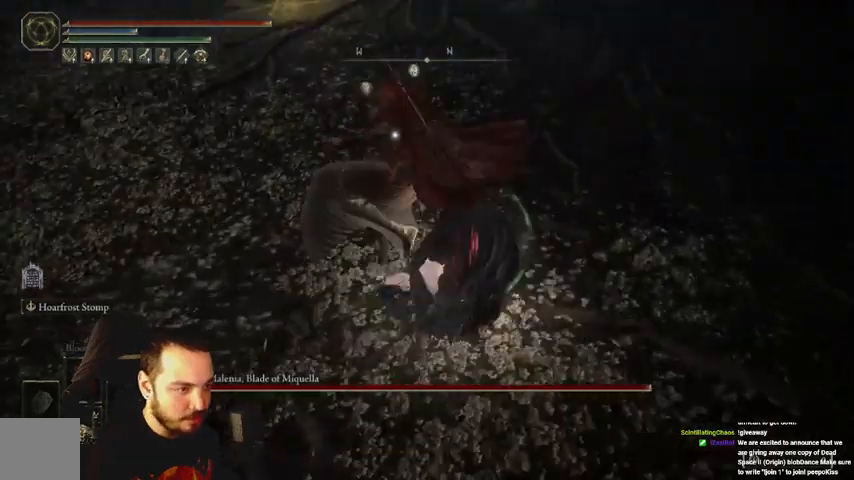
{"buttons": ["B"], "left_stick": "up-left", "right_stick": "center", "events": [[100, "B", "up"], [167, "left_stick", "up-left"], [500, "B", "down"]]}
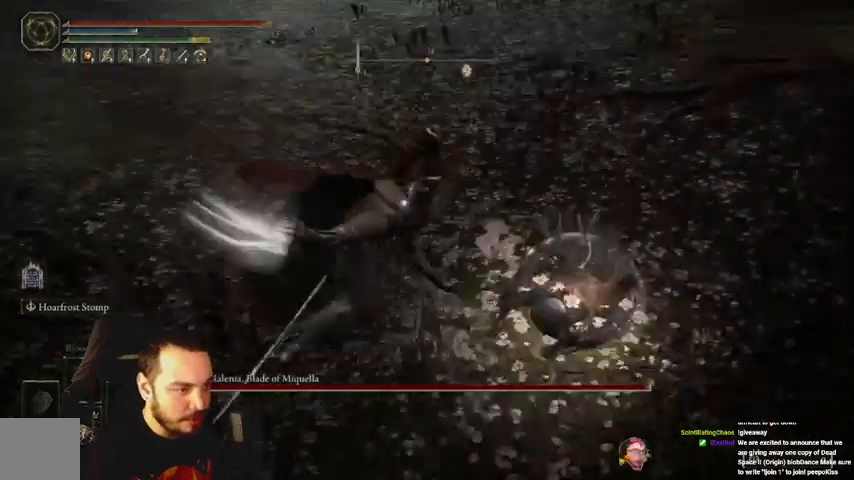
{"buttons": [], "left_stick": "up-left", "right_stick": "center", "events": [[100, "B", "up"]]}
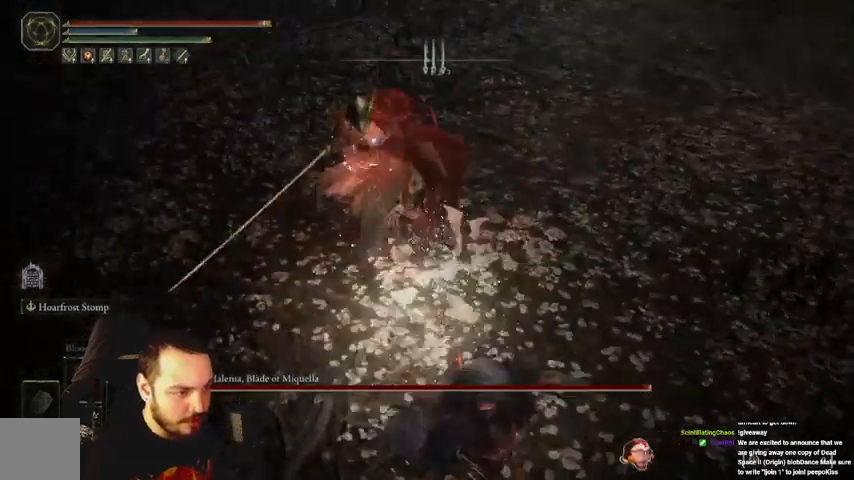
{"buttons": [], "left_stick": "up-right", "right_stick": "center", "events": [[100, "left_stick", "up"], [400, "left_stick", "up-right"]]}
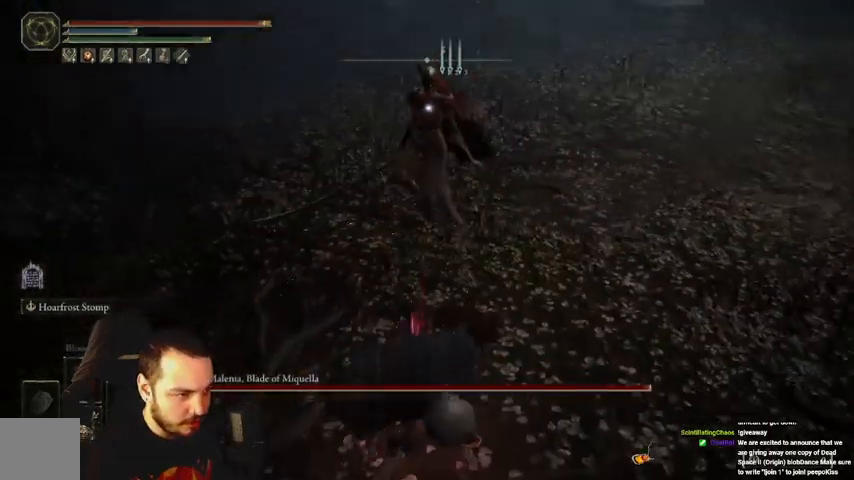
{"buttons": [], "left_stick": "up-right", "right_stick": "center", "events": []}
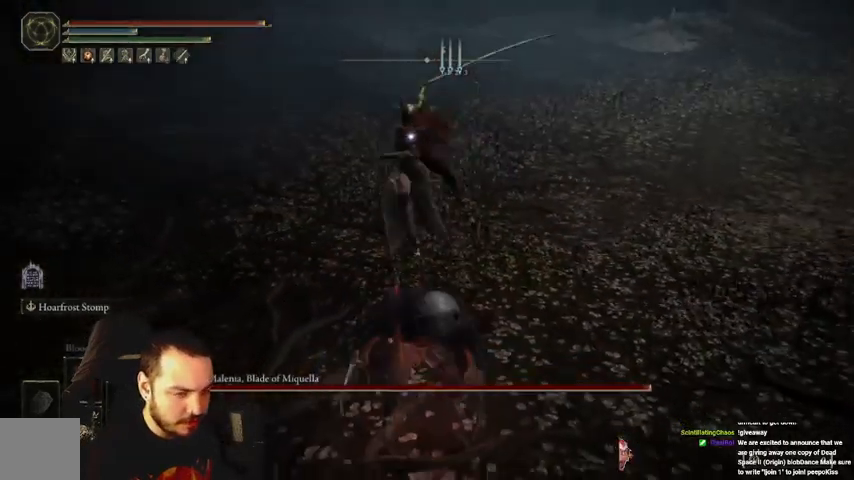
{"buttons": [], "left_stick": "up-right", "right_stick": "center", "events": [[200, "B", "down"], [333, "B", "up"]]}
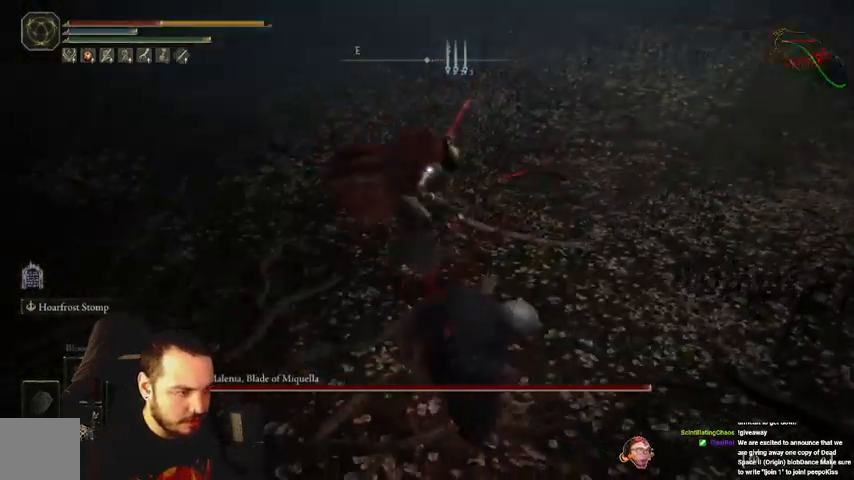
{"buttons": [], "left_stick": "right", "right_stick": "center", "events": [[200, "B", "down"], [267, "B", "up"], [300, "left_stick", "right"]]}
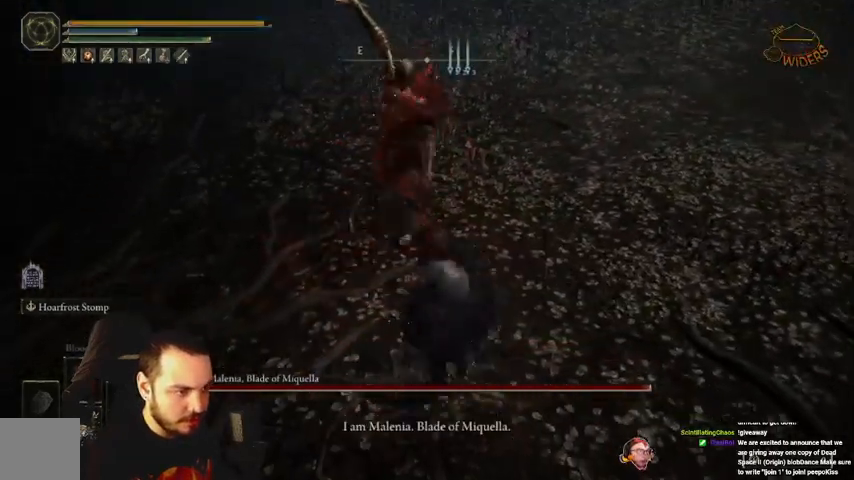
{"buttons": [], "left_stick": "center", "right_stick": "center", "events": [[367, "left_stick", "center"]]}